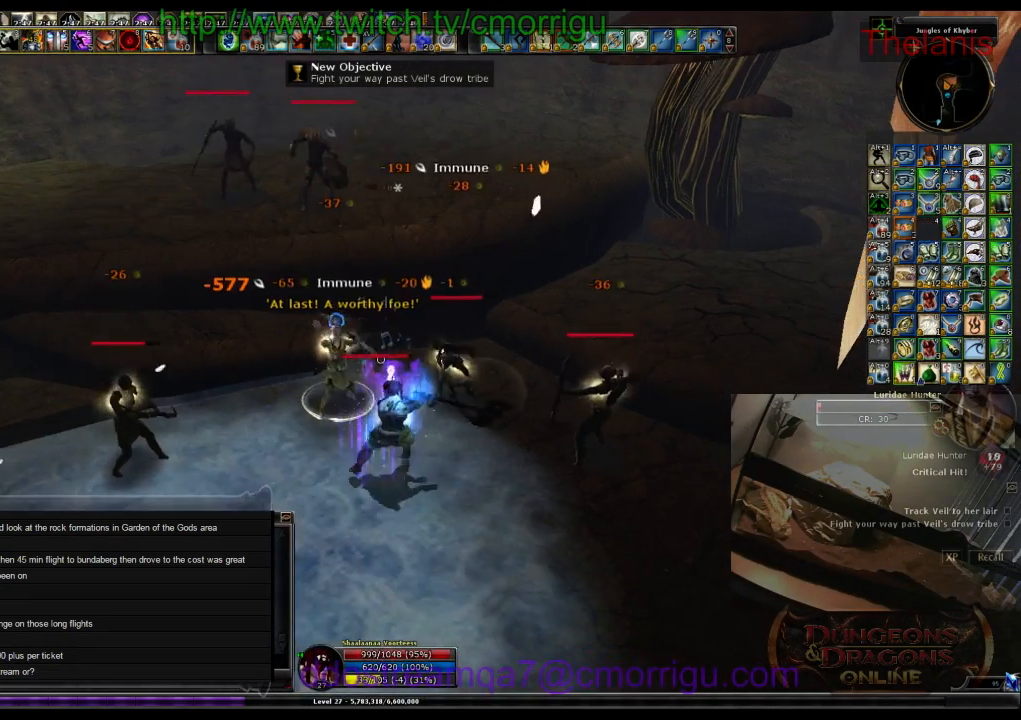
Gameplay with keyboard; each line is a JSON object with the keys held at the frame after it. "events" lists presses ("down") and releases ("up") of ".", "/", "0", "1", "2", "3", "4", "5", "6", "7", "8", "9", "a", "b", "backslash", "backspace", "c", "caps_lock", "comma", "ctrl_l", "ctrl_r", "d", "e", "equals", "escape", "f", "f1", "f10", "f11", "f12", "f2", "f3", "f4", "f5", "f6", "f7", "f8", "f9", "g", "h", "i", "j", "k", "l", "lbracket", "m", "minus", "n", "o", "p", "q", "quote", "r", "rbracket", "return", "s", "semicolon", "shift_l", "shift_r", "space", "t", "tab", "tilde", "u", "v", "w", "x", "y" and "z" between this image and that frame as [ms after this image, input, new state], when the widget could be followed in between. No other keys are recorded. Mouse input is not recorded.
{"keys": ["1"], "events": [[134, "2", "up"], [167, "d", "down"], [334, "d", "up"], [500, "1", "down"]]}
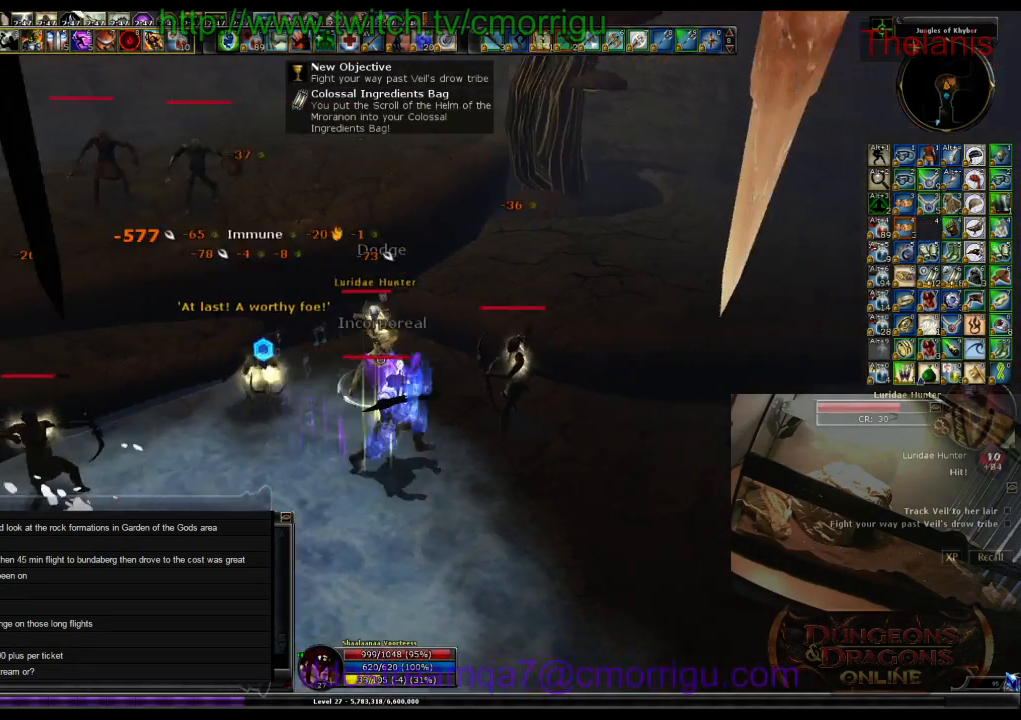
{"keys": ["2"], "events": [[167, "1", "up"], [500, "2", "down"]]}
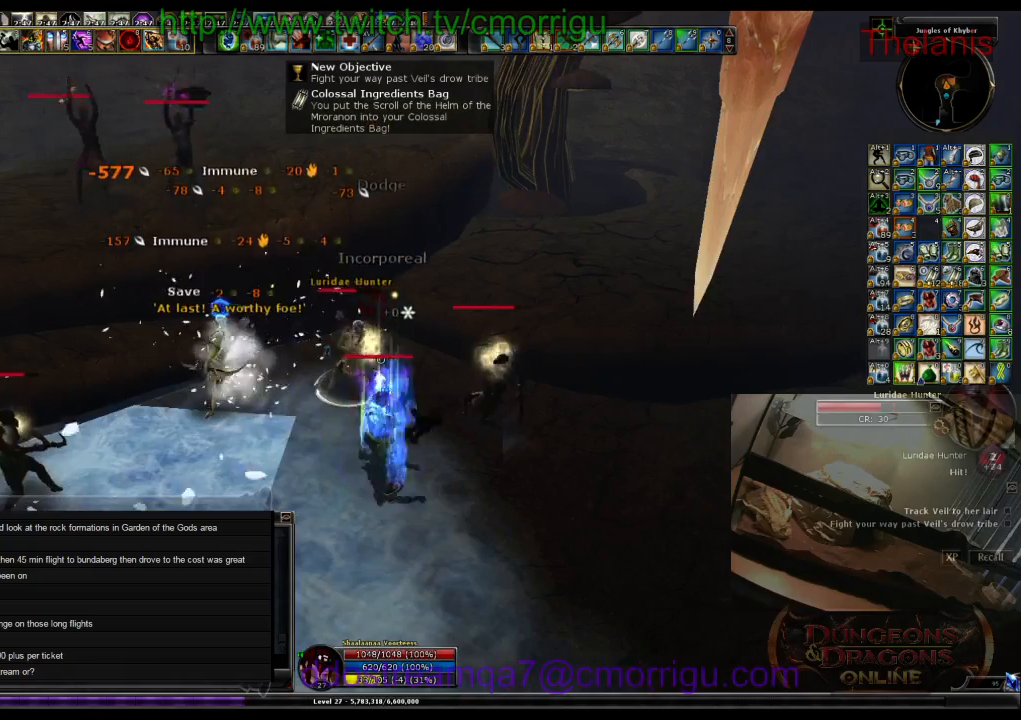
{"keys": ["1"], "events": [[200, "2", "up"], [234, "d", "down"], [334, "d", "up"], [500, "1", "down"]]}
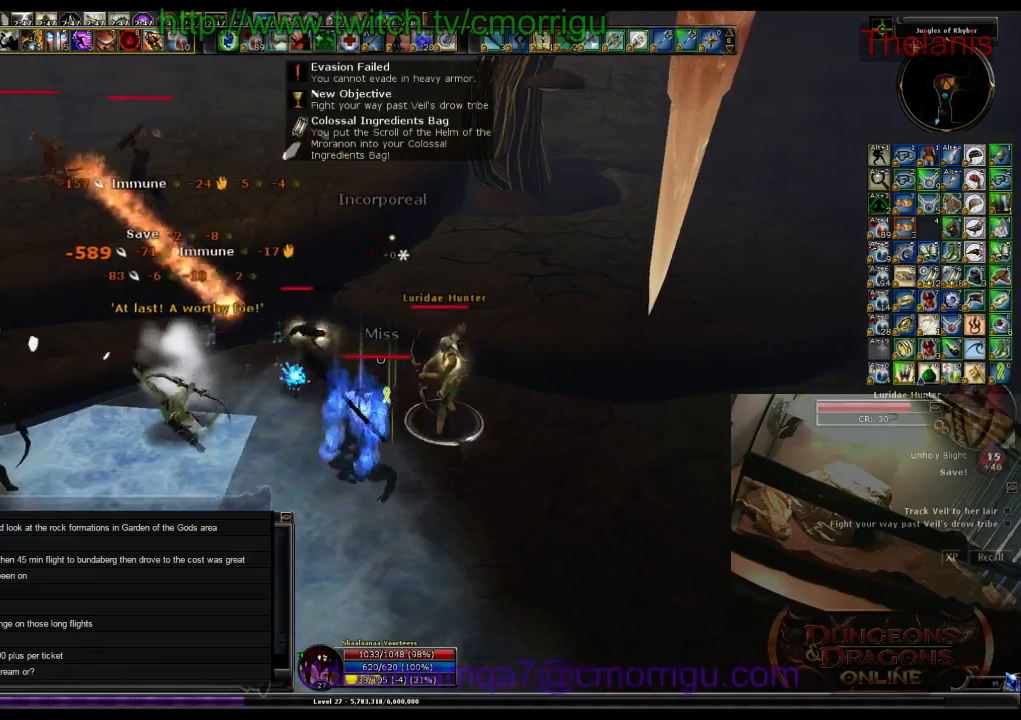
{"keys": [], "events": [[167, "1", "up"]]}
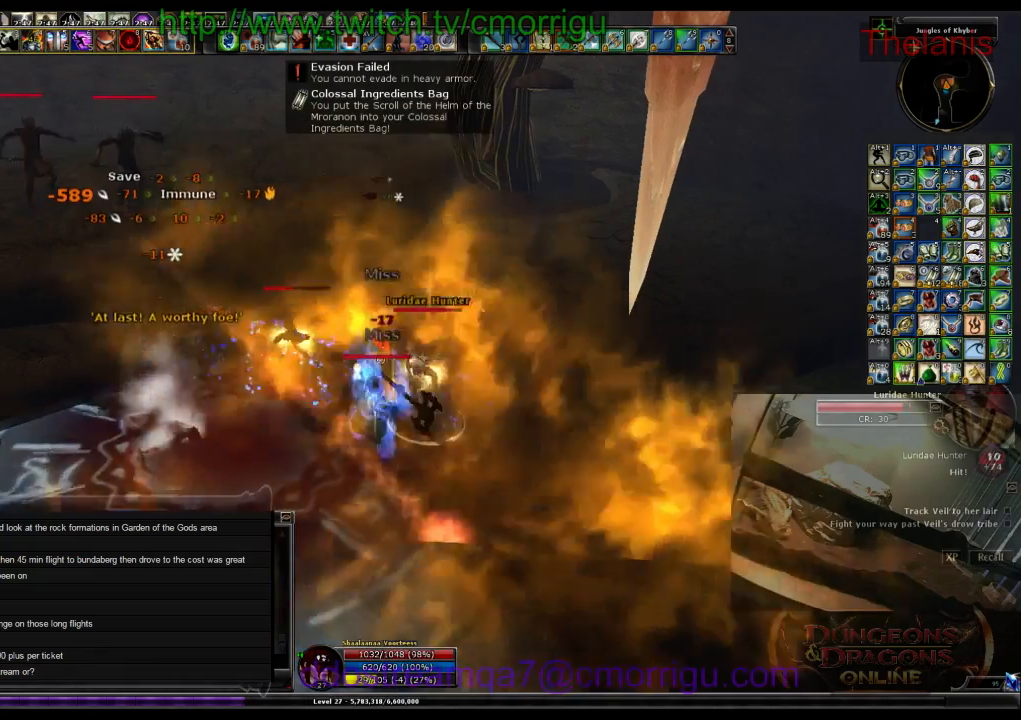
{"keys": [], "events": [[67, "2", "down"], [234, "2", "up"], [234, "d", "down"], [300, "d", "up"]]}
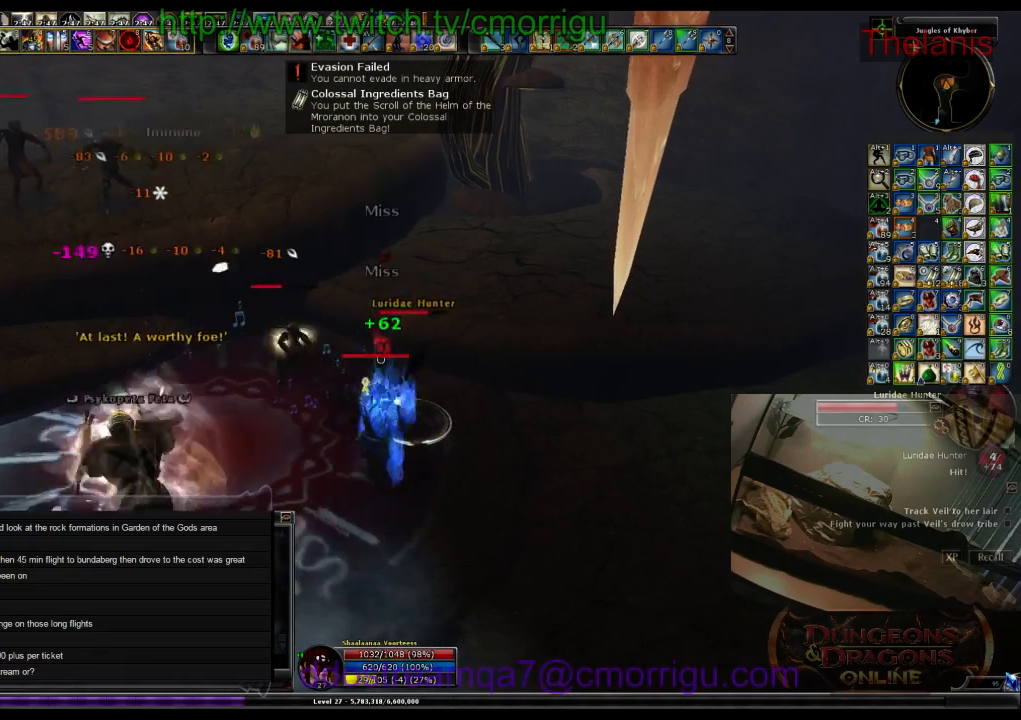
{"keys": [], "events": [[267, "1", "down"], [434, "1", "up"]]}
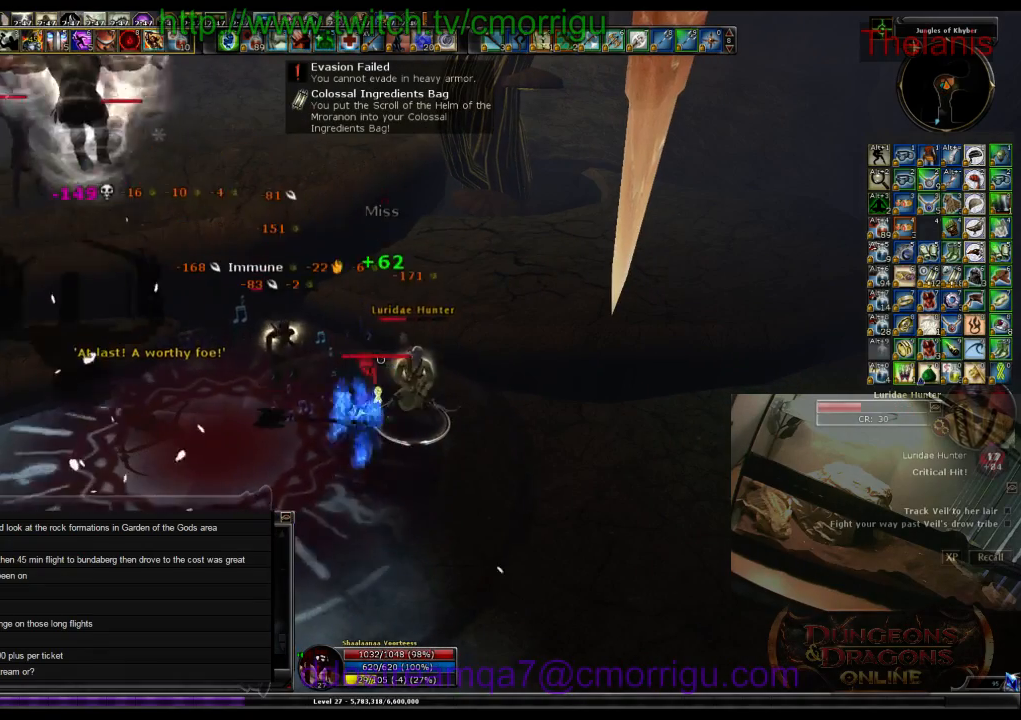
{"keys": ["2"], "events": [[300, "2", "down"]]}
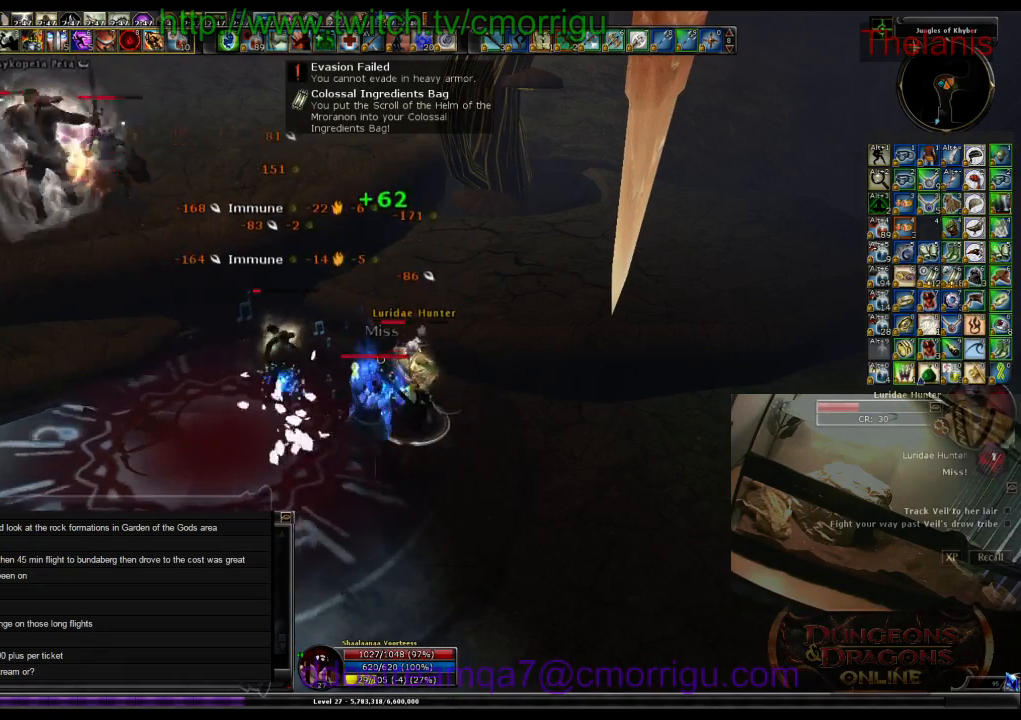
{"keys": [], "events": [[34, "2", "up"]]}
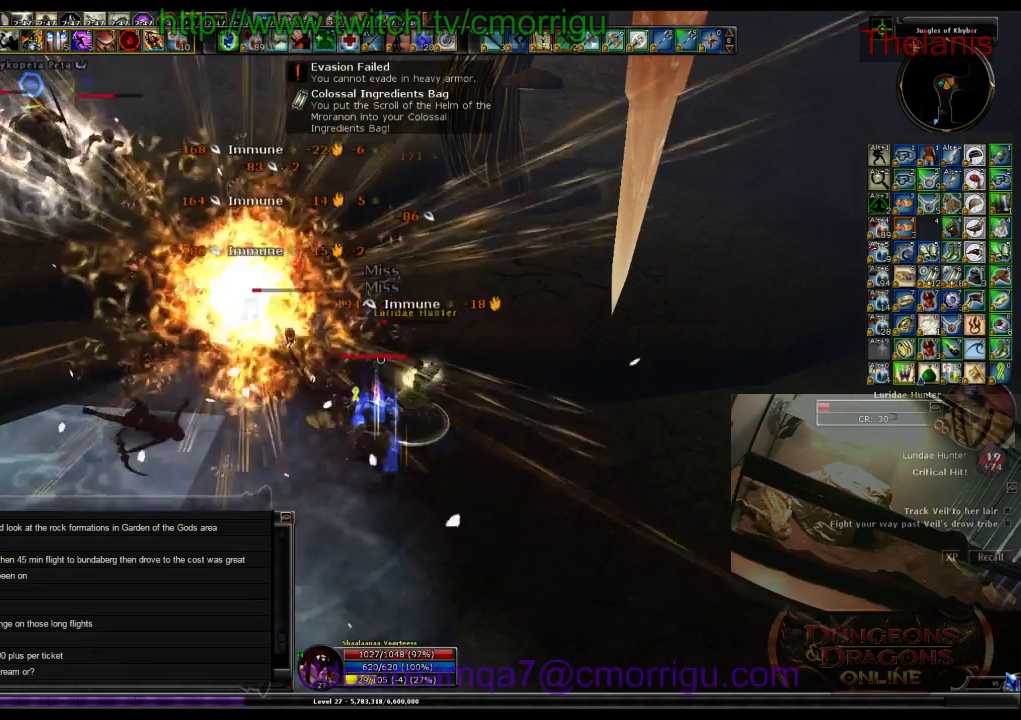
{"keys": [], "events": []}
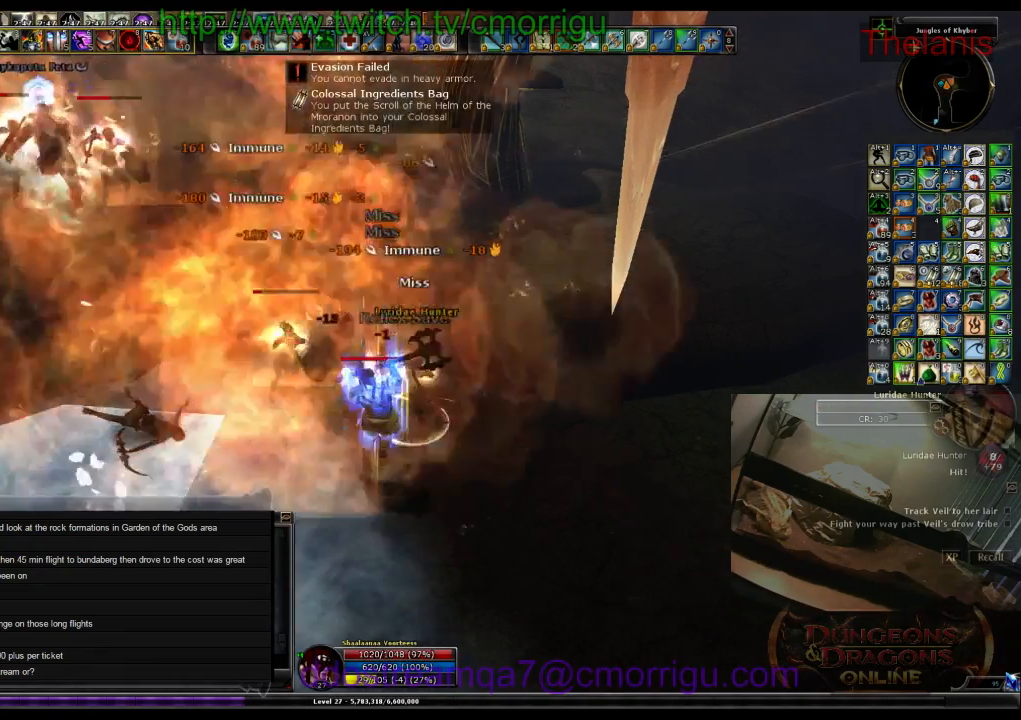
{"keys": []}
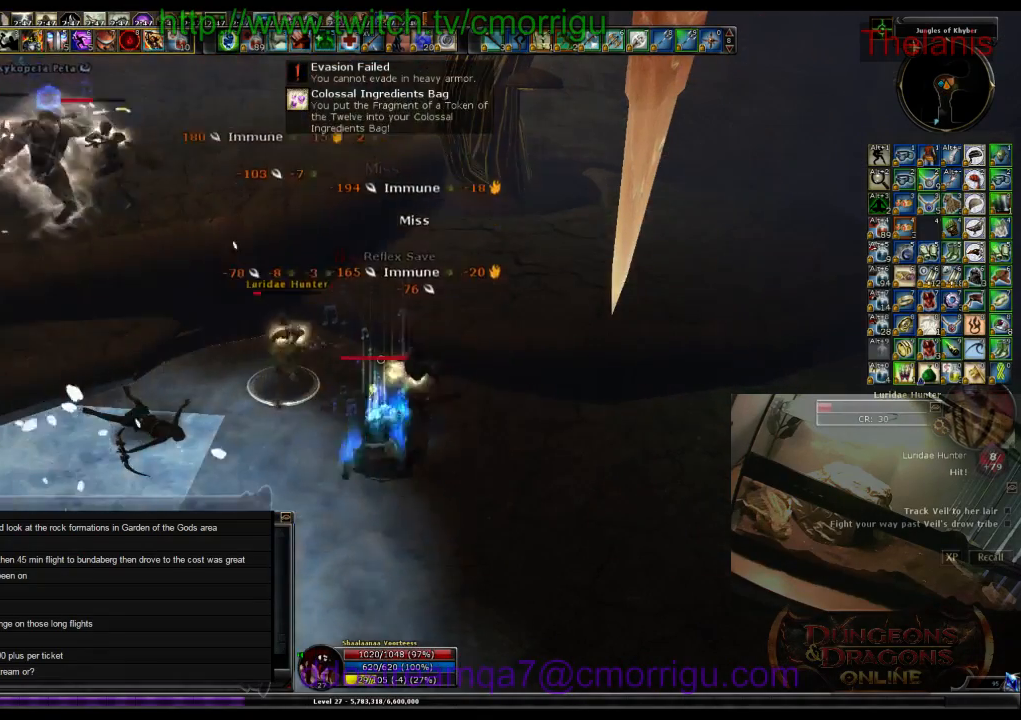
{"keys": [], "events": [[134, "2", "down"], [367, "2", "up"]]}
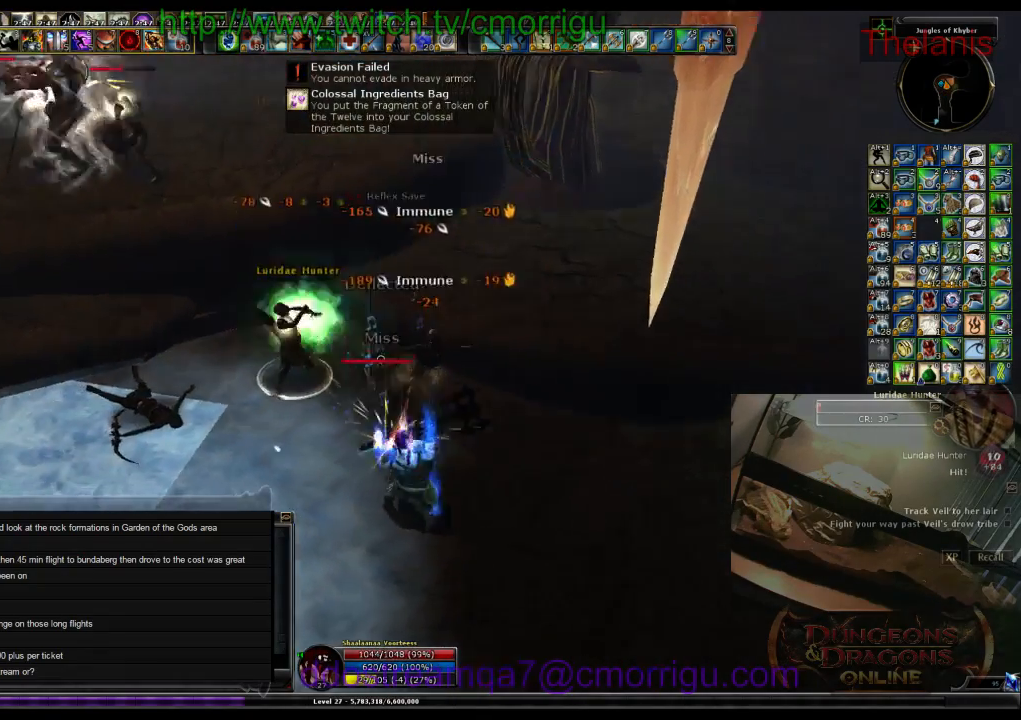
{"keys": ["a"], "events": [[400, "a", "down"]]}
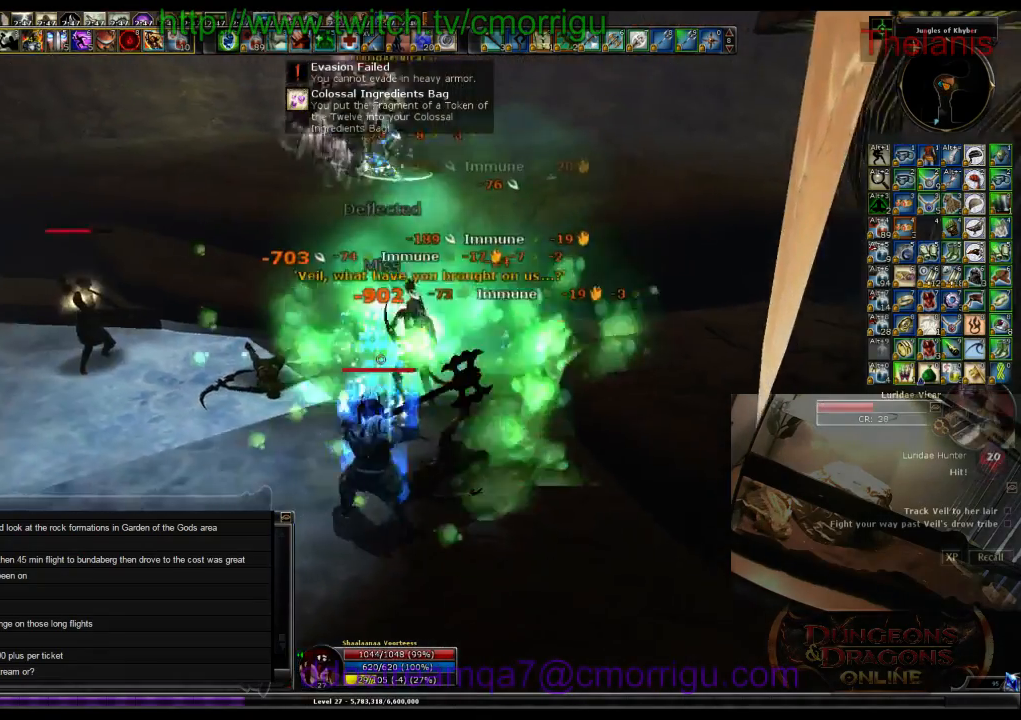
{"keys": ["a"], "events": [[34, "w", "down"], [500, "w", "up"]]}
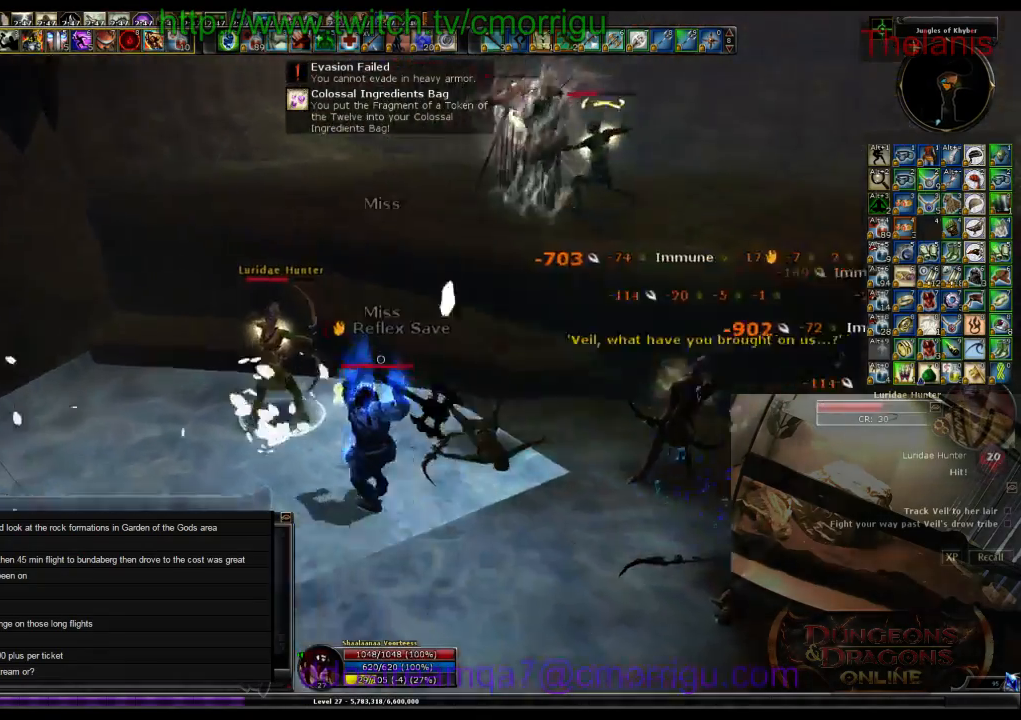
{"keys": [], "events": [[34, "a", "up"], [100, "1", "down"], [234, "1", "up"]]}
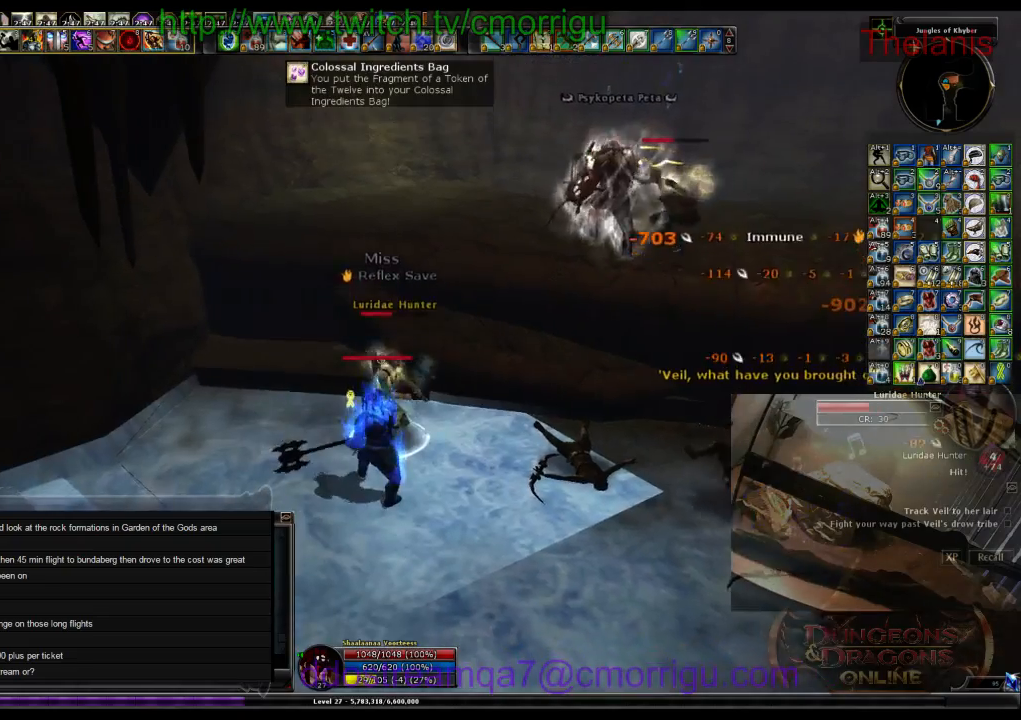
{"keys": [], "events": [[134, "2", "down"], [300, "2", "up"]]}
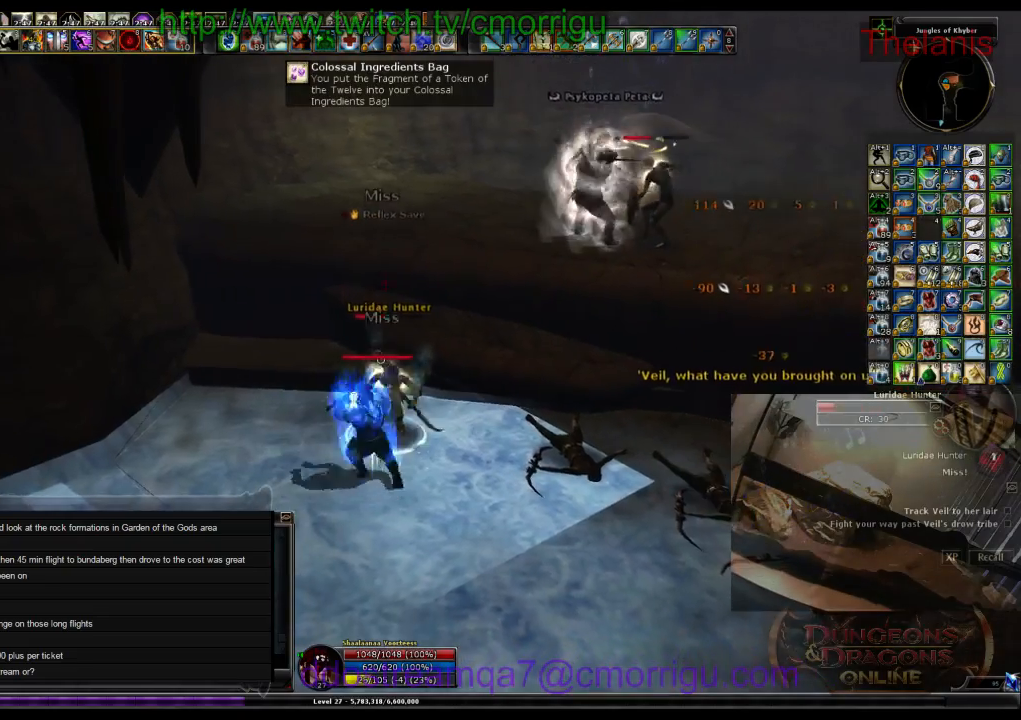
{"keys": [], "events": []}
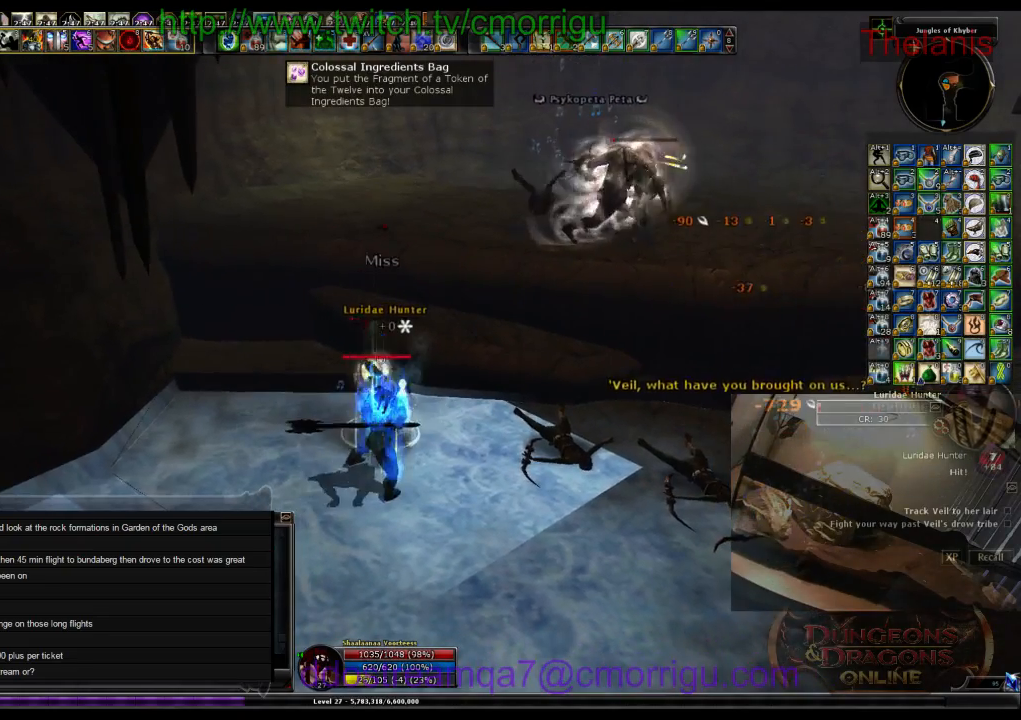
{"keys": [], "events": []}
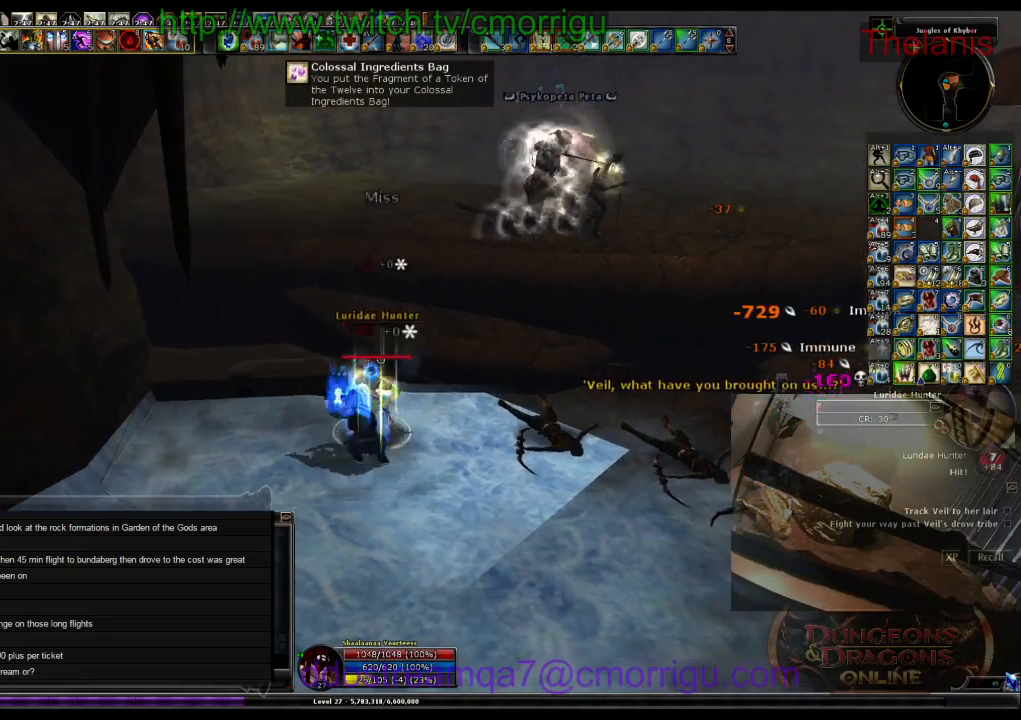
{"keys": [], "events": []}
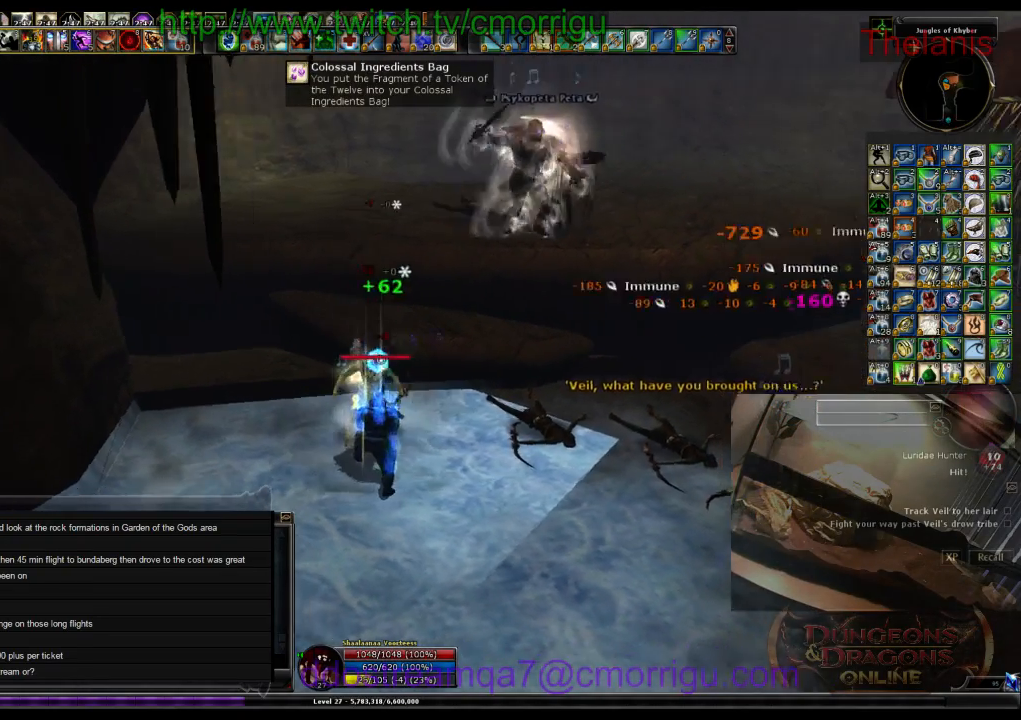
{"keys": [], "events": []}
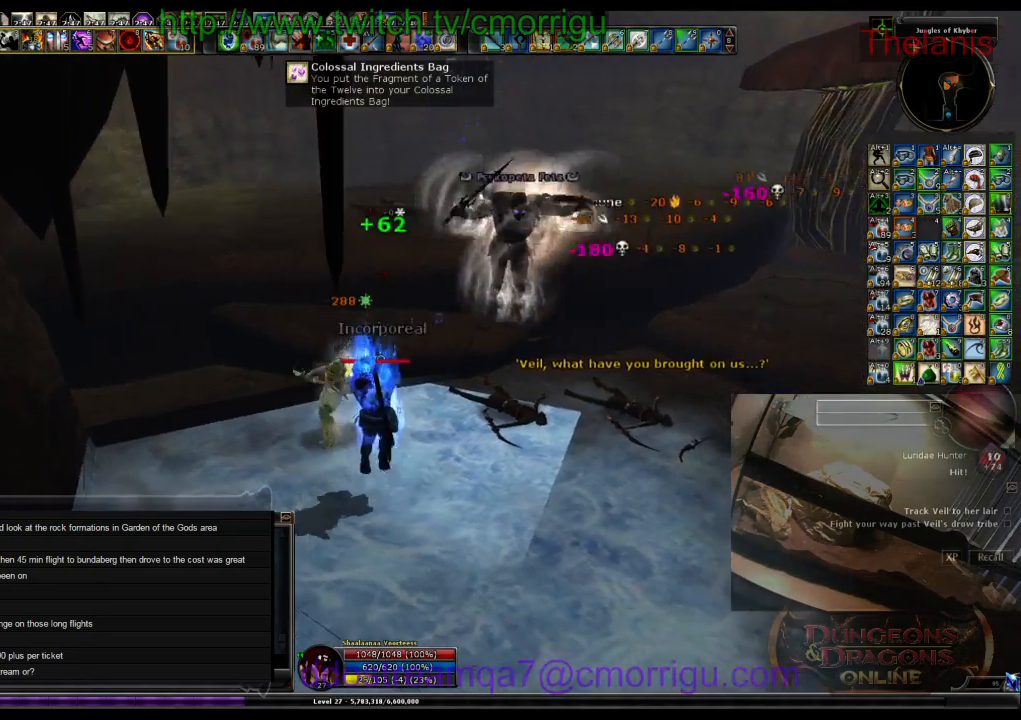
{"keys": ["w"], "events": [[434, "w", "down"]]}
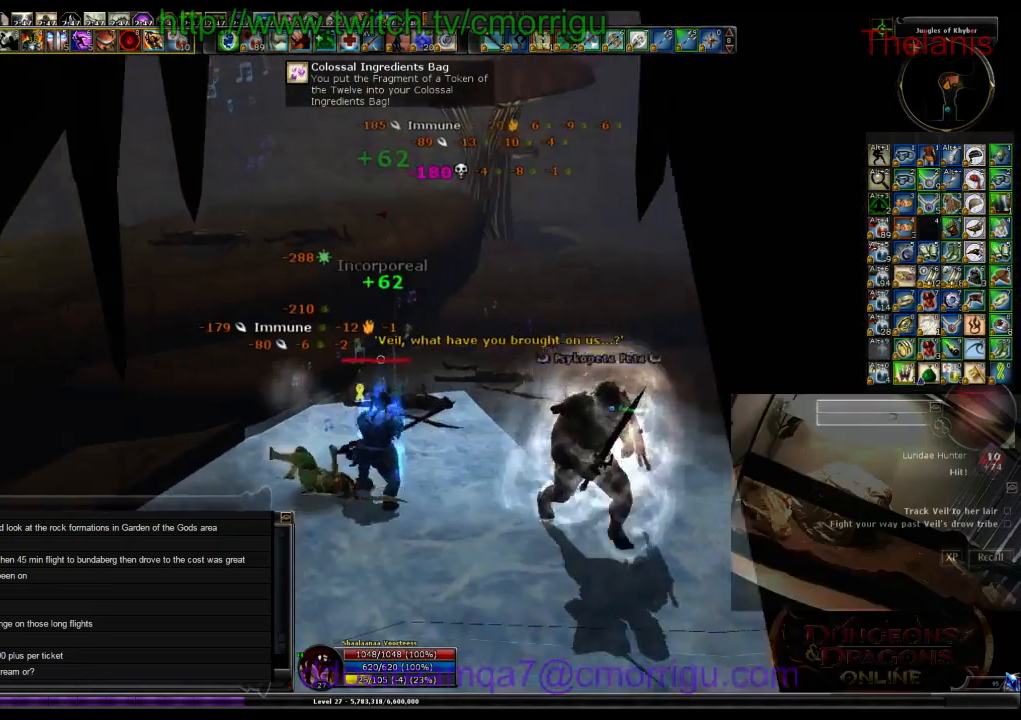
{"keys": ["space", "w"], "events": [[400, "space", "down"]]}
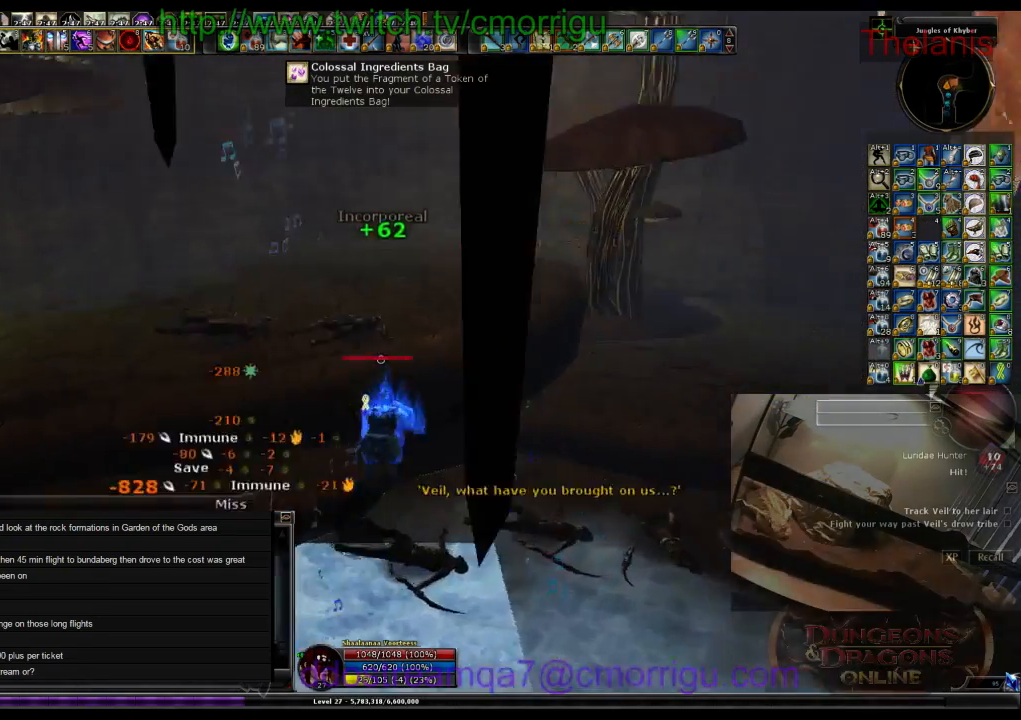
{"keys": ["w"], "events": [[67, "space", "up"]]}
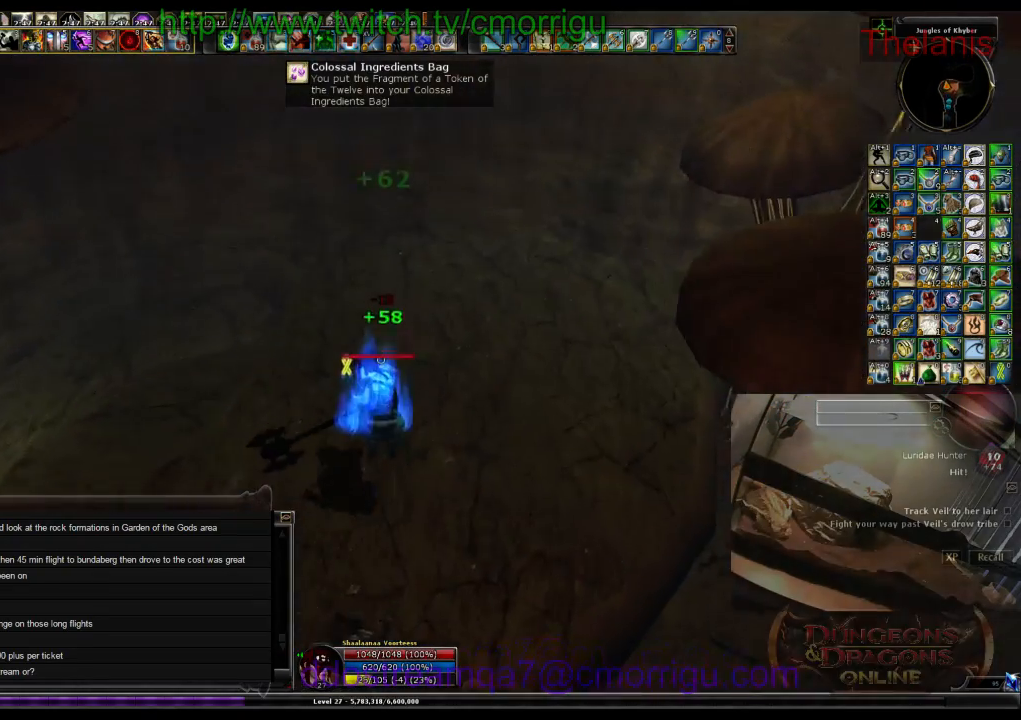
{"keys": ["d", "w"], "events": [[67, "w", "up"], [334, "w", "down"], [434, "d", "down"]]}
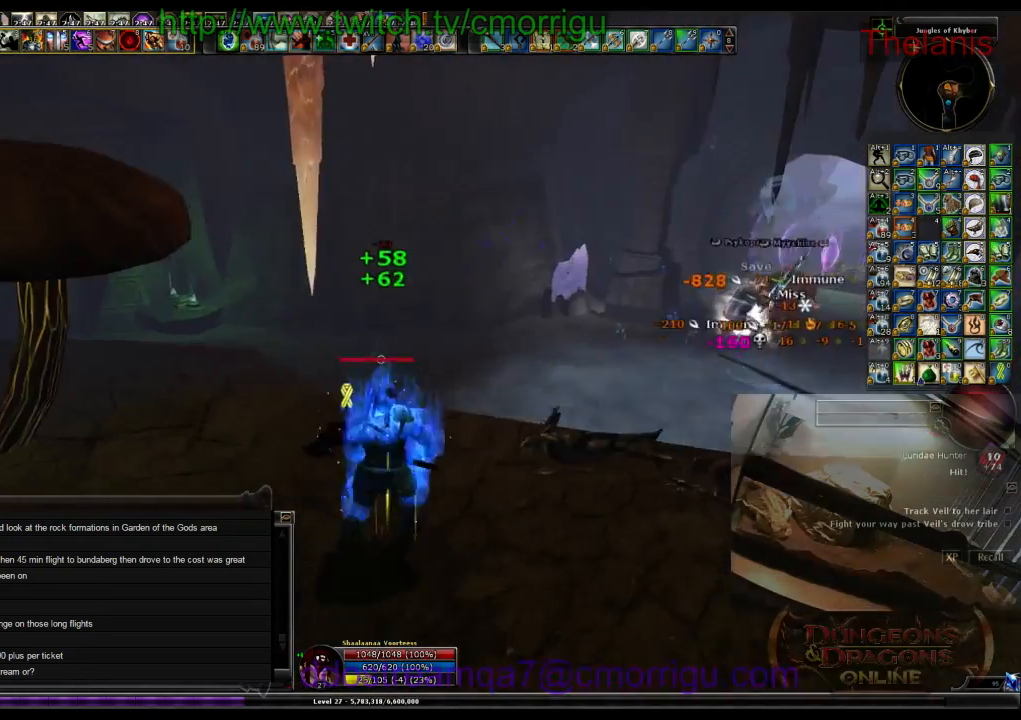
{"keys": ["w"], "events": [[300, "d", "up"]]}
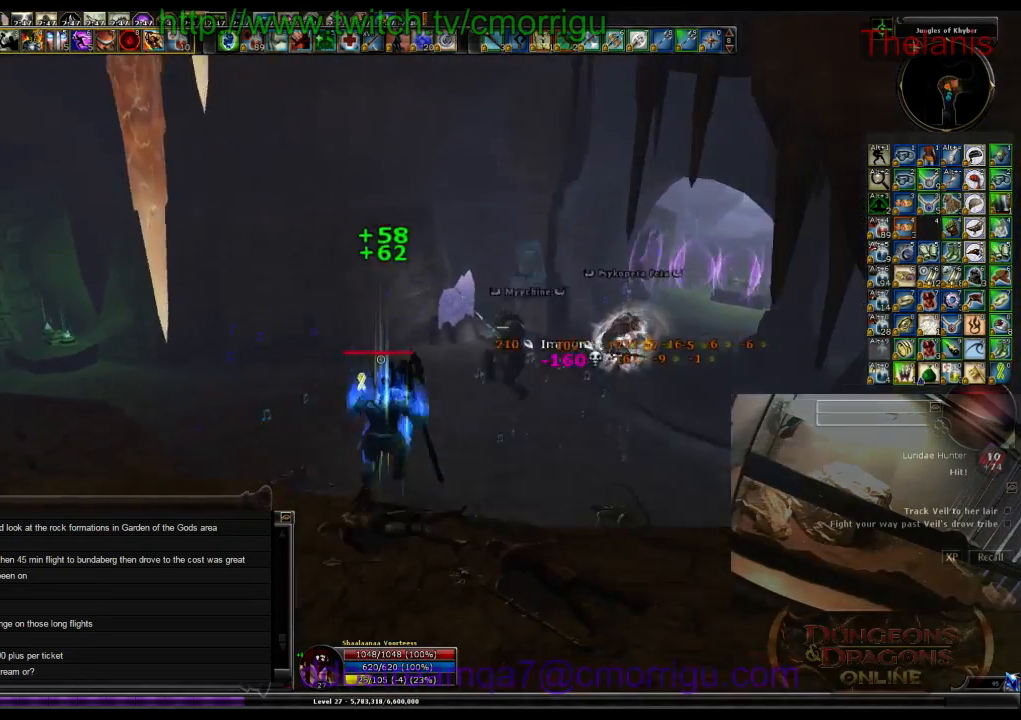
{"keys": ["w"], "events": []}
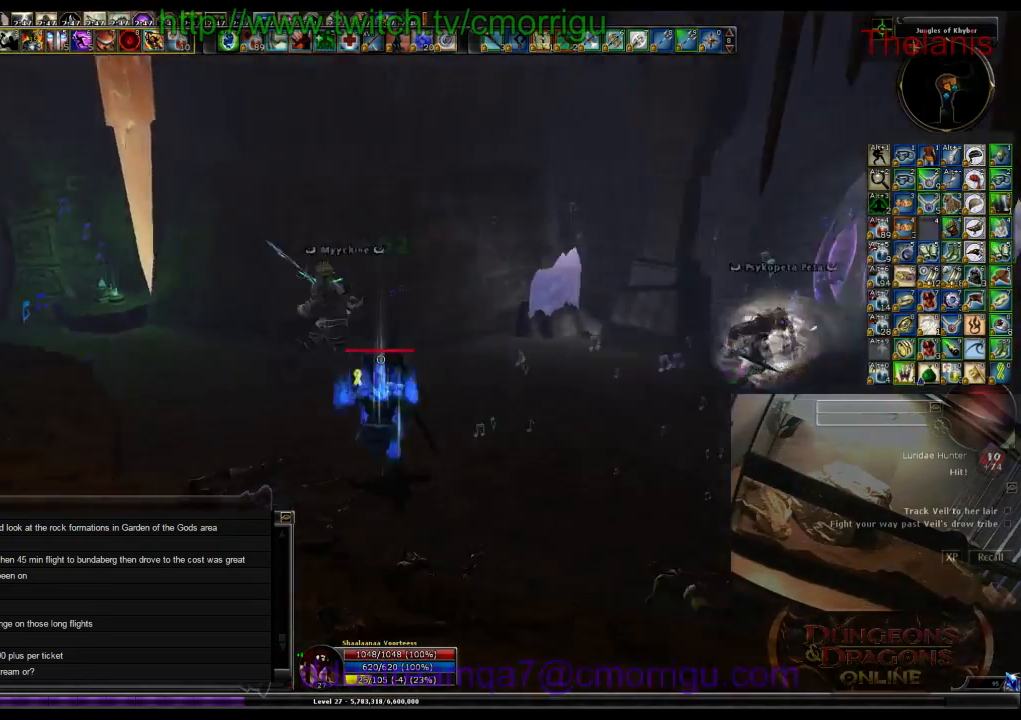
{"keys": ["w"], "events": []}
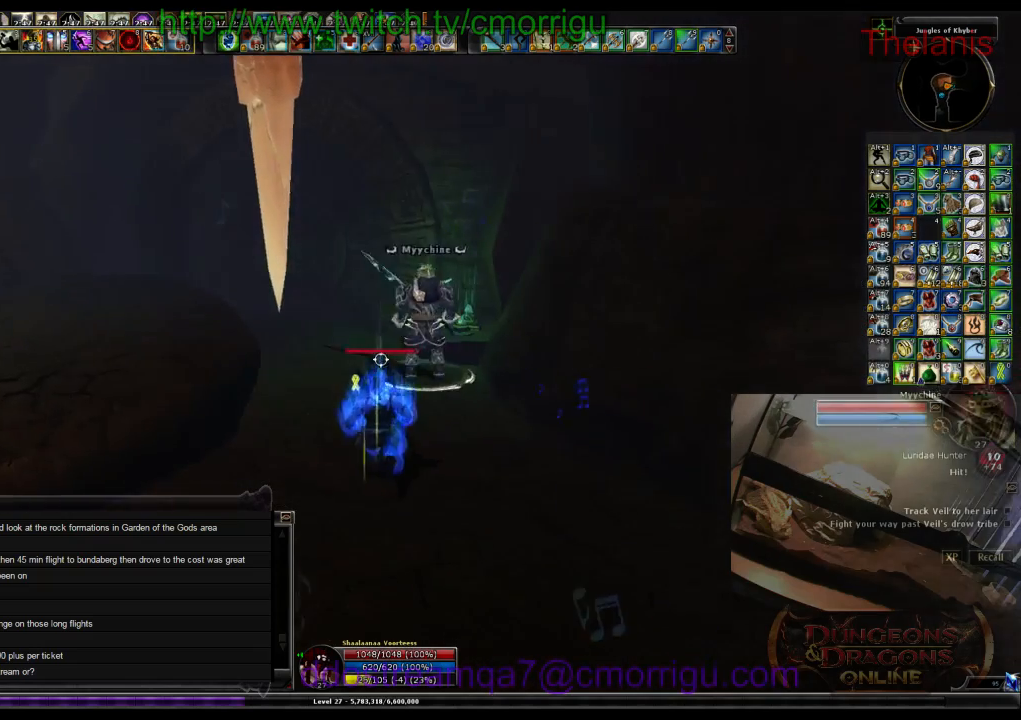
{"keys": ["a", "w"], "events": [[334, "a", "down"]]}